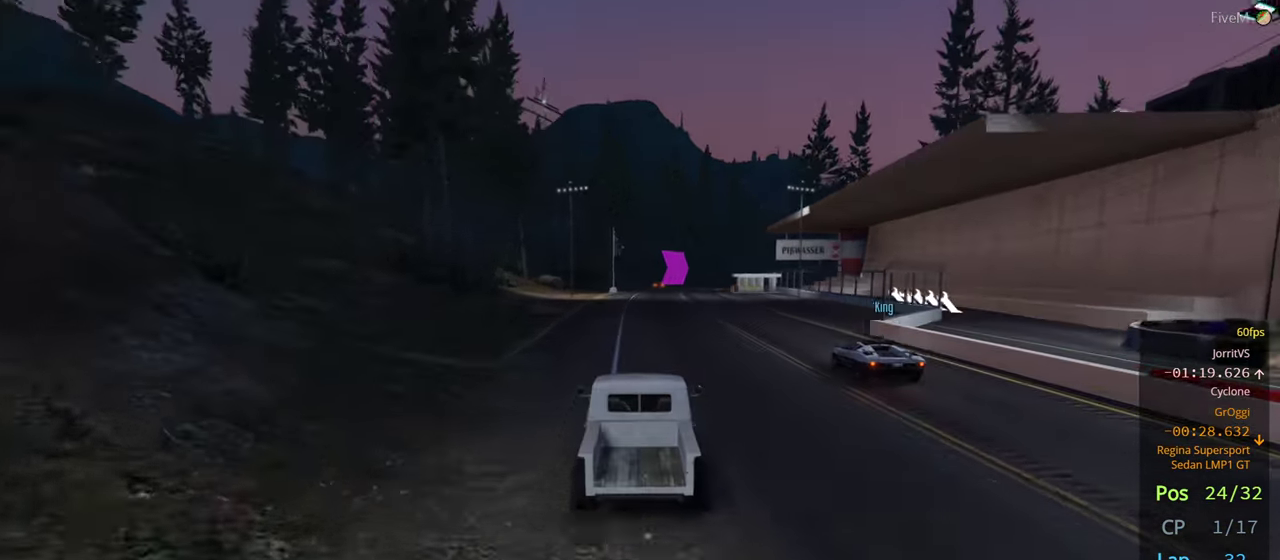
Gameplay with a controller (Xbox layout); each line is a JSON object with the inputs held at the frame after it. "events" lists button and stick changes between this image and that frame as [ms after this image, input, new state], when the widget could be followed in between. Not read: R2.
{"buttons": [], "left_stick": "center", "right_stick": "center", "events": [[150, "left_stick", "right"], [266, "left_stick", "center"]]}
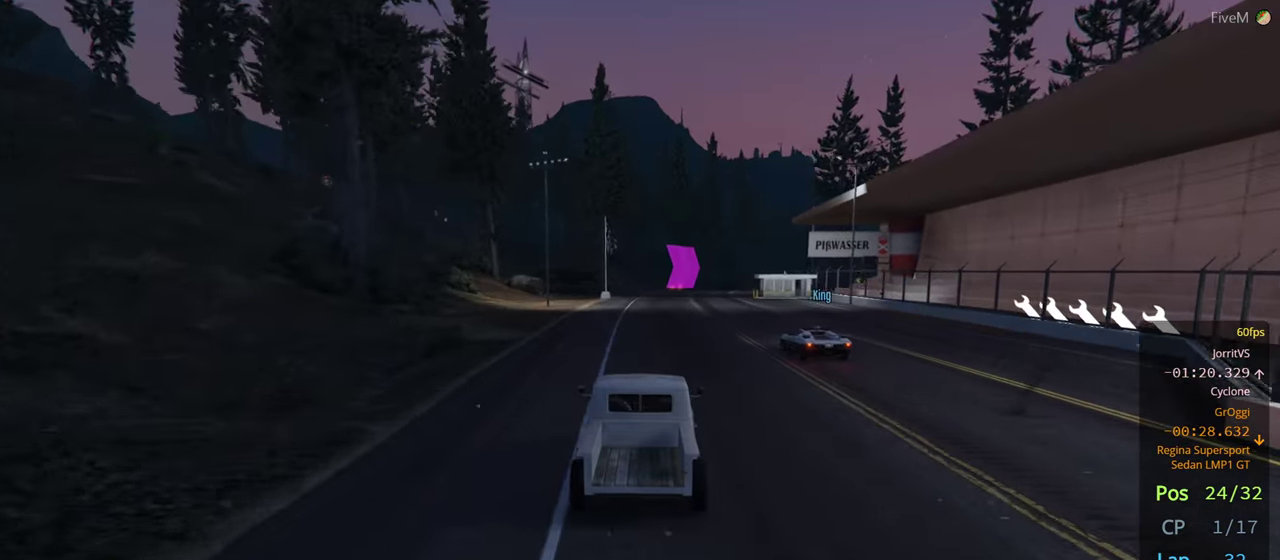
{"buttons": ["R3"], "left_stick": "center", "right_stick": "center", "events": [[100, "R3", "down"], [250, "left_stick", "right"], [400, "left_stick", "center"]]}
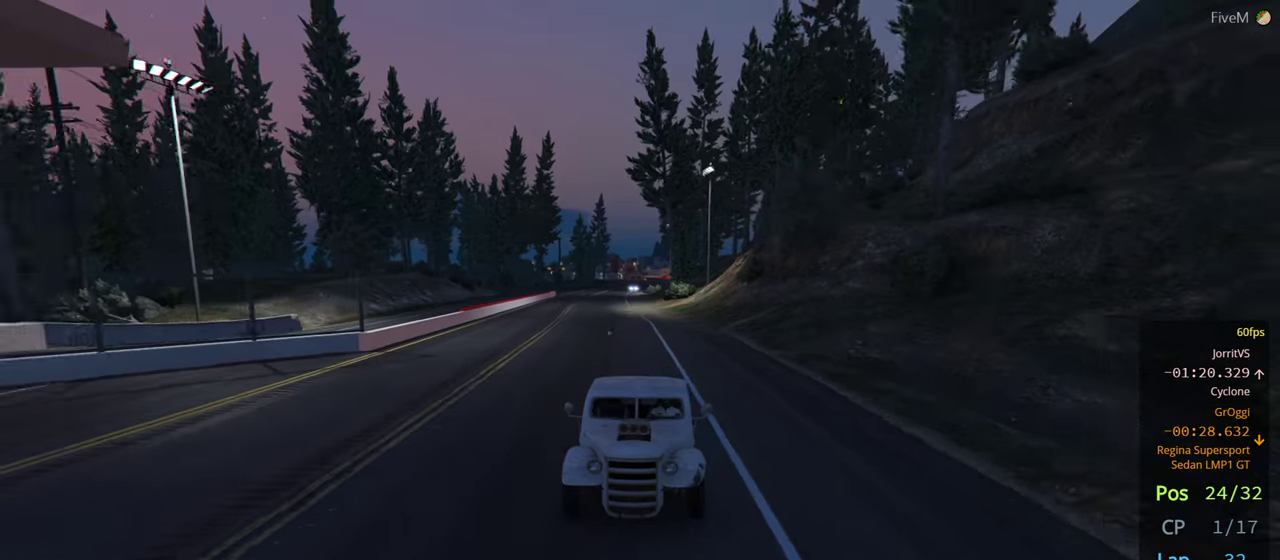
{"buttons": [], "left_stick": "center", "right_stick": "center", "events": [[83, "left_stick", "right"], [100, "R3", "up"], [200, "left_stick", "center"], [333, "left_stick", "right"], [450, "left_stick", "center"]]}
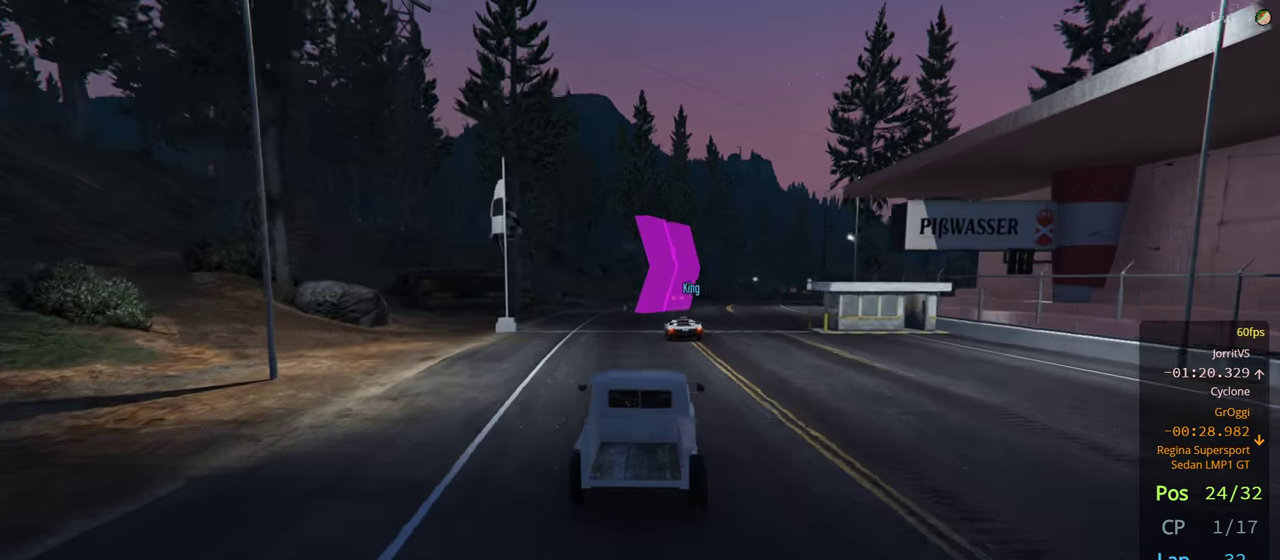
{"buttons": [], "left_stick": "center", "right_stick": "center", "events": [[66, "left_stick", "right"], [200, "left_stick", "center"], [350, "left_stick", "right"], [483, "left_stick", "center"]]}
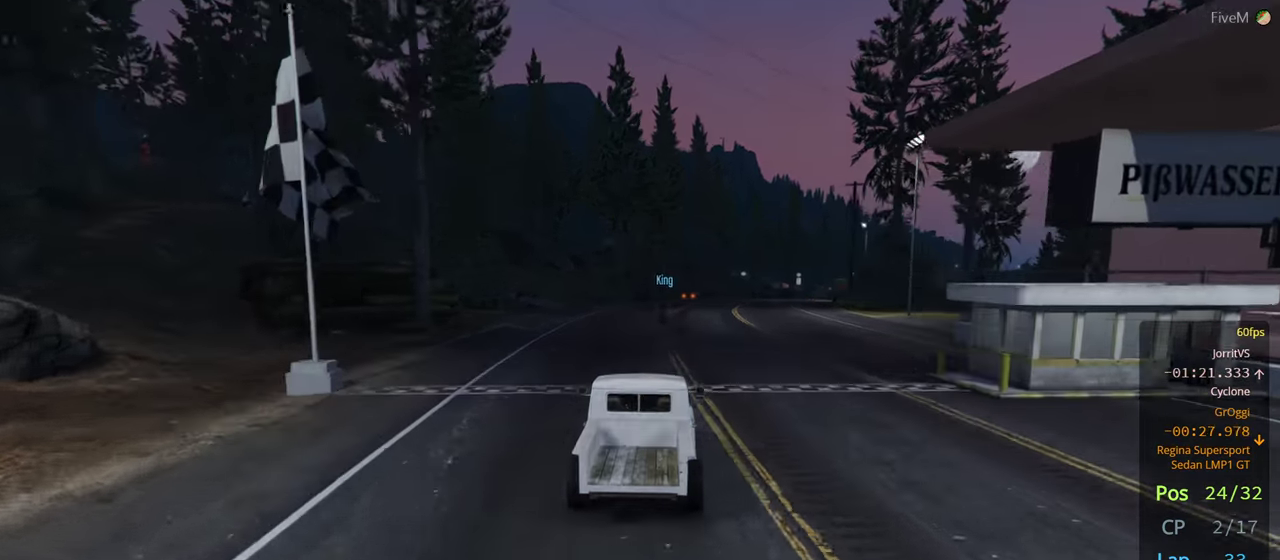
{"buttons": [], "left_stick": "center", "right_stick": "center", "events": [[250, "left_stick", "right"], [367, "left_stick", "center"]]}
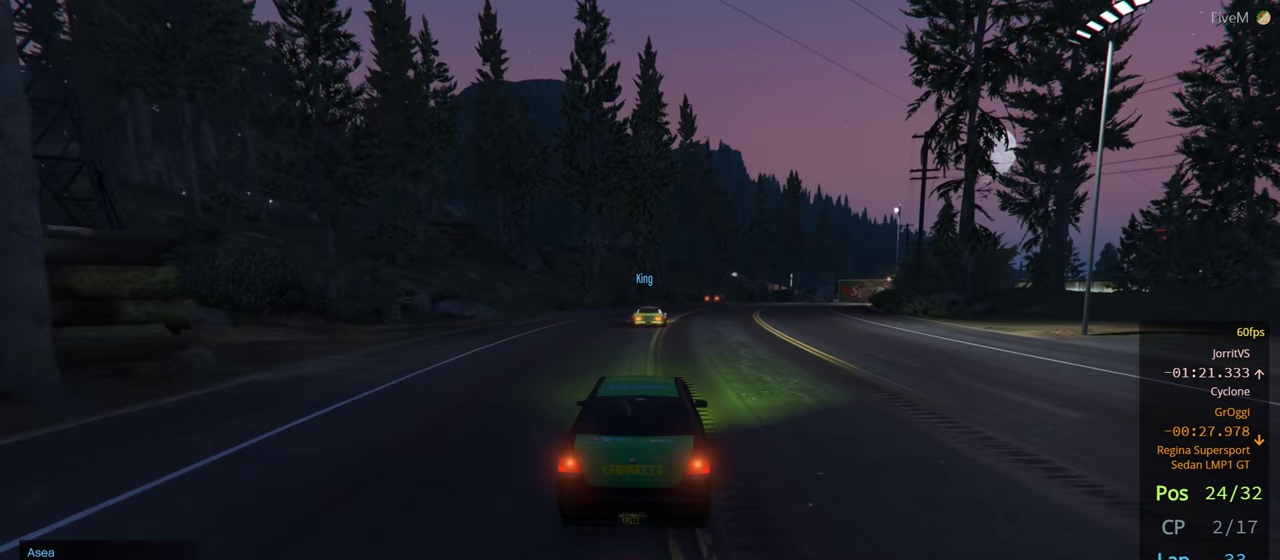
{"buttons": [], "left_stick": "center", "right_stick": "center", "events": [[17, "left_stick", "right"], [167, "left_stick", "center"], [300, "left_stick", "right"], [433, "left_stick", "center"]]}
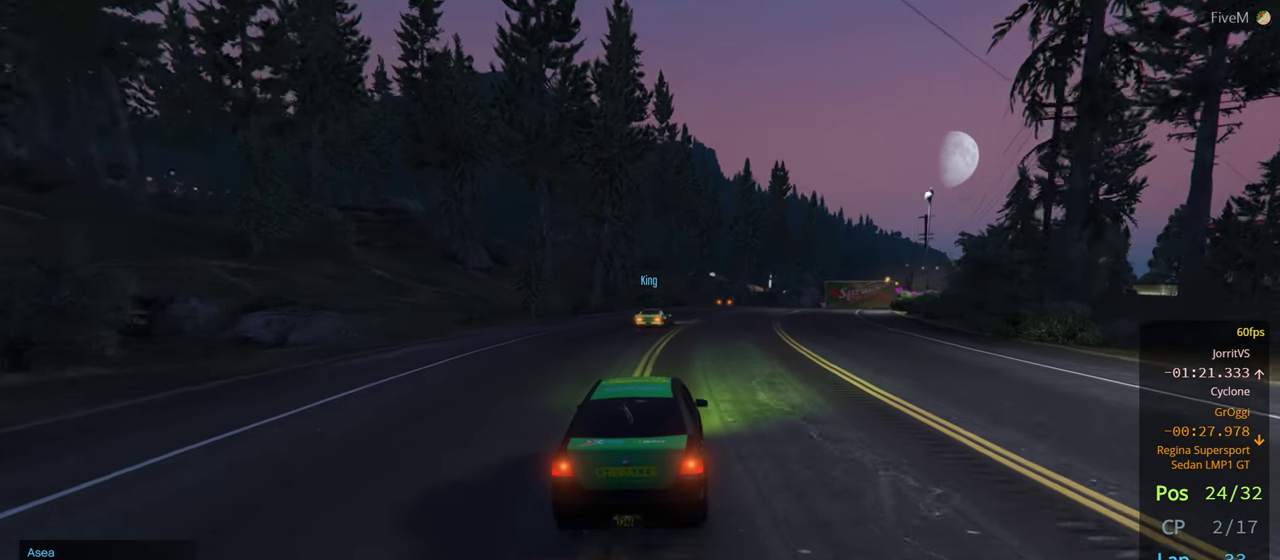
{"buttons": [], "left_stick": "right", "right_stick": "center", "events": [[150, "left_stick", "right"], [283, "left_stick", "center"], [450, "left_stick", "right"]]}
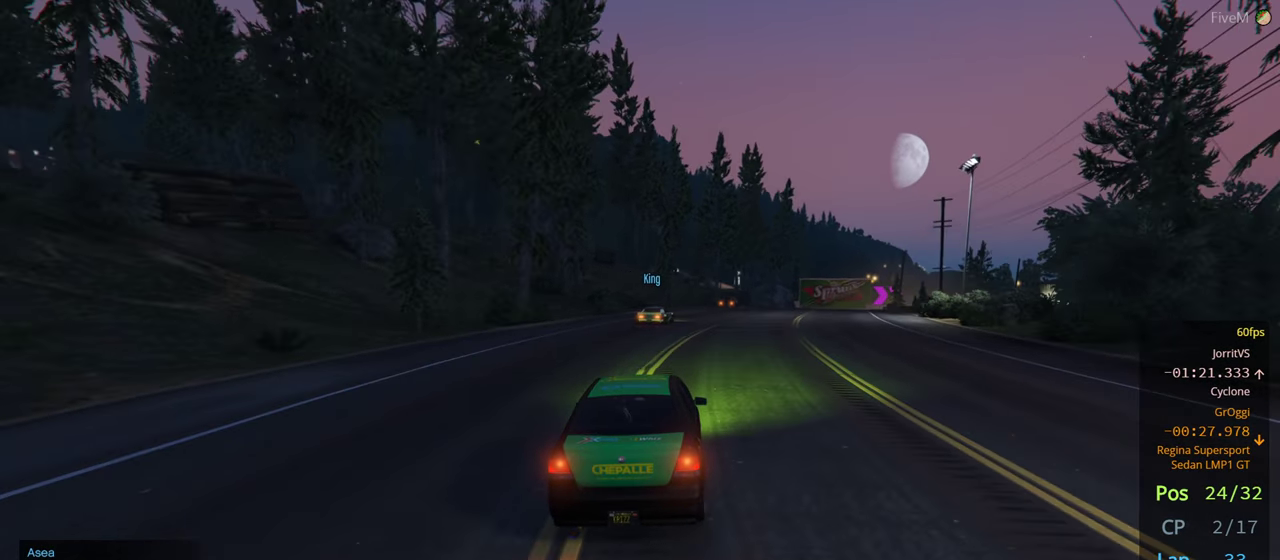
{"buttons": [], "left_stick": "center", "right_stick": "center", "events": [[117, "left_stick", "center"], [333, "left_stick", "right"], [467, "left_stick", "center"]]}
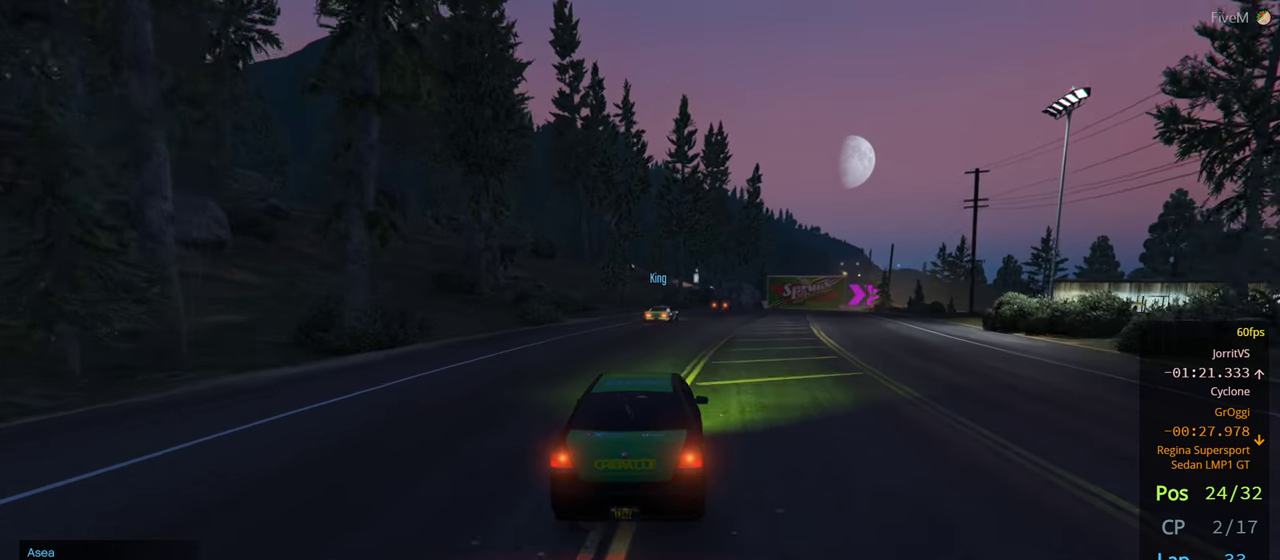
{"buttons": [], "left_stick": "center", "right_stick": "center", "events": []}
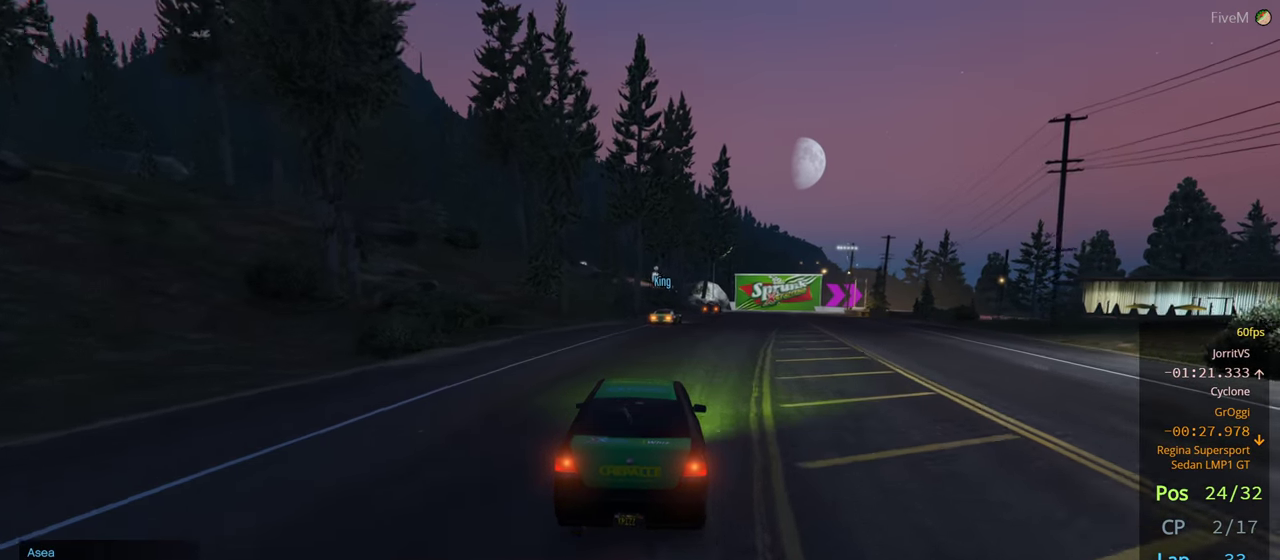
{"buttons": [], "left_stick": "right", "right_stick": "center", "events": [[450, "left_stick", "right"]]}
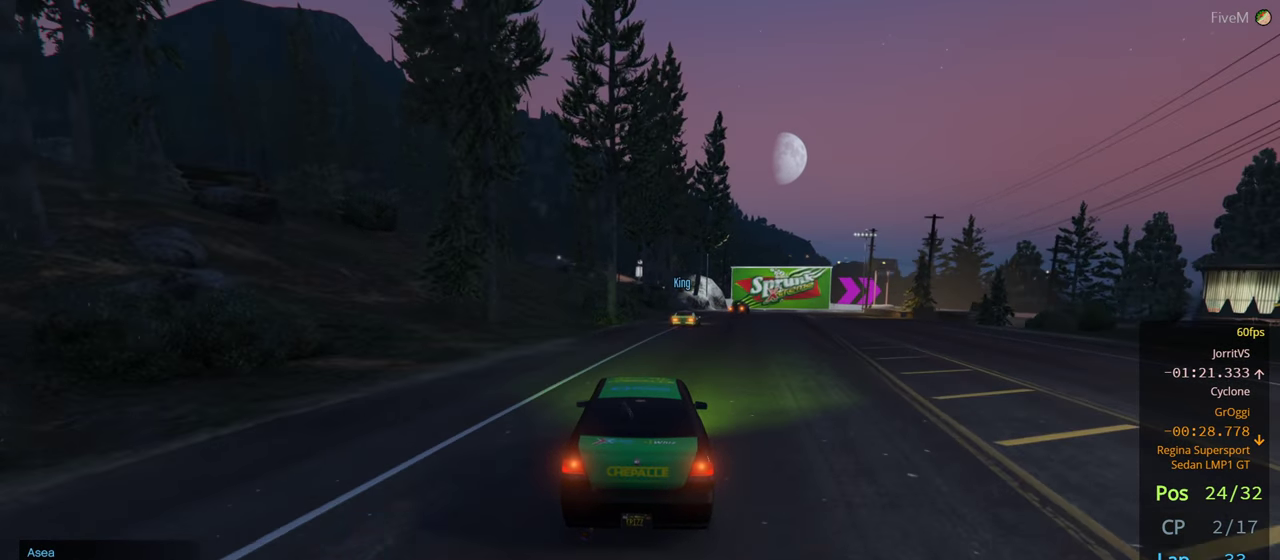
{"buttons": [], "left_stick": "center", "right_stick": "center", "events": [[117, "left_stick", "center"], [333, "left_stick", "right"], [450, "left_stick", "center"]]}
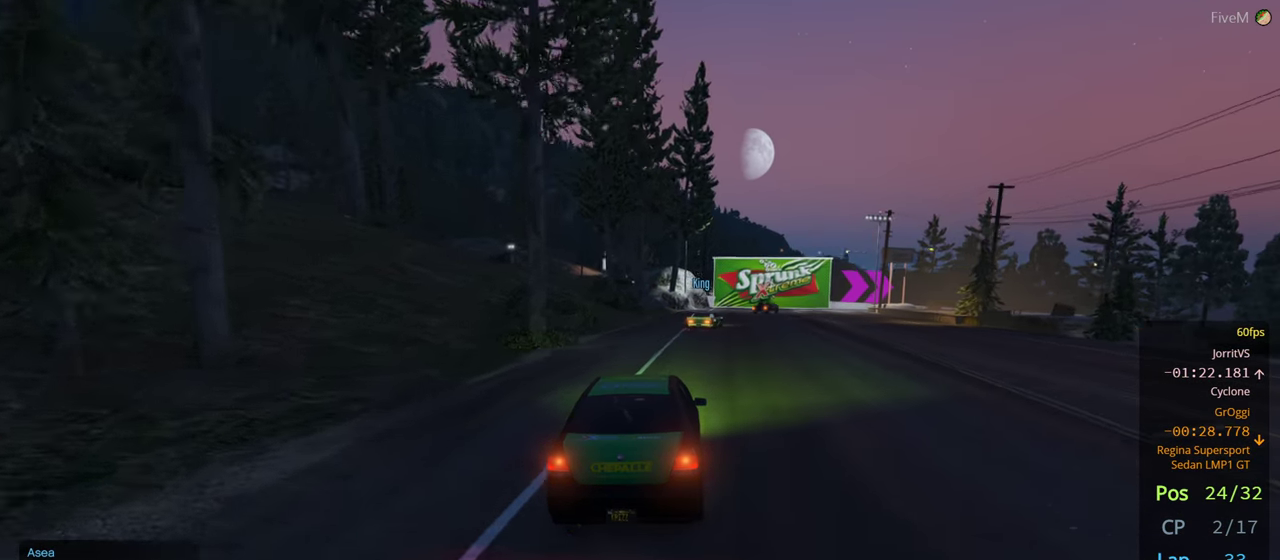
{"buttons": [], "left_stick": "center", "right_stick": "center", "events": []}
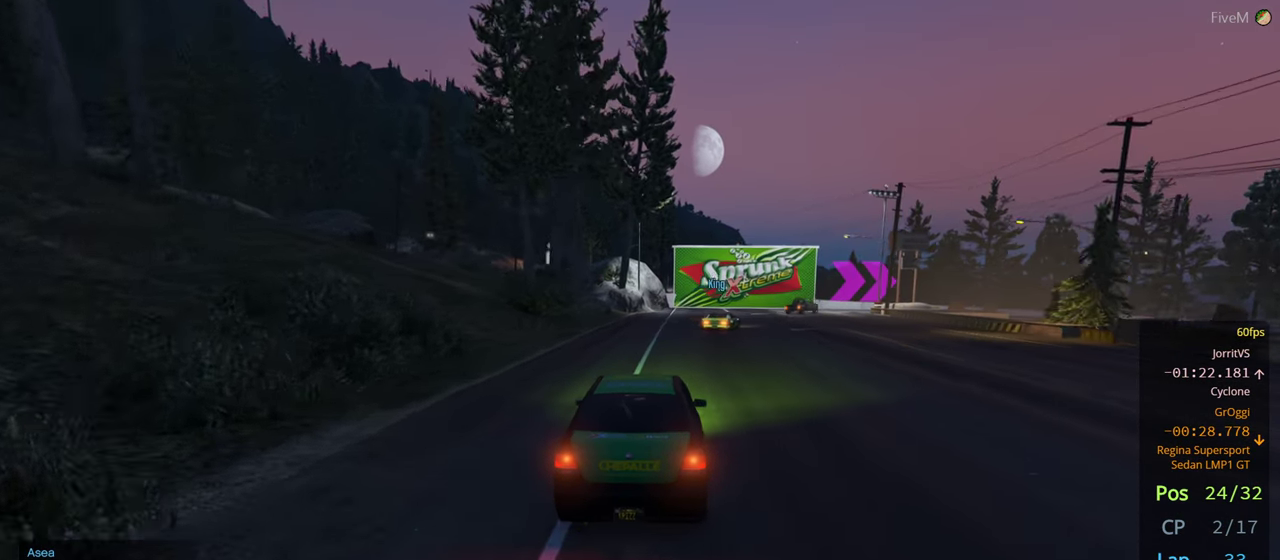
{"buttons": ["L2"], "left_stick": "center", "right_stick": "center"}
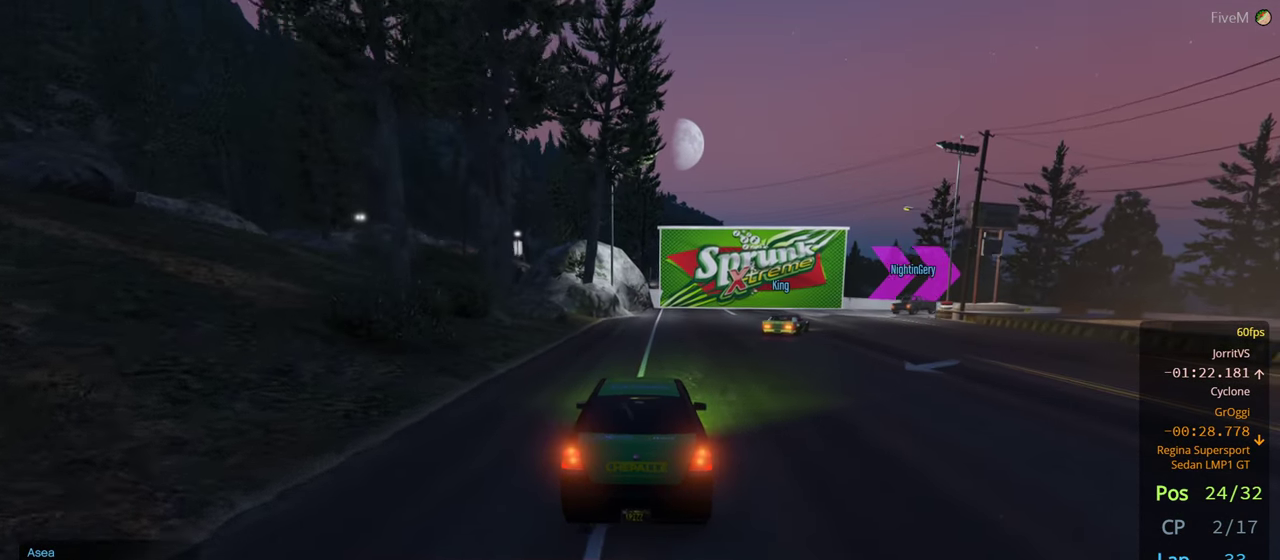
{"buttons": [], "left_stick": "right", "right_stick": "center", "events": [[100, "left_stick", "right"], [150, "L2", "up"]]}
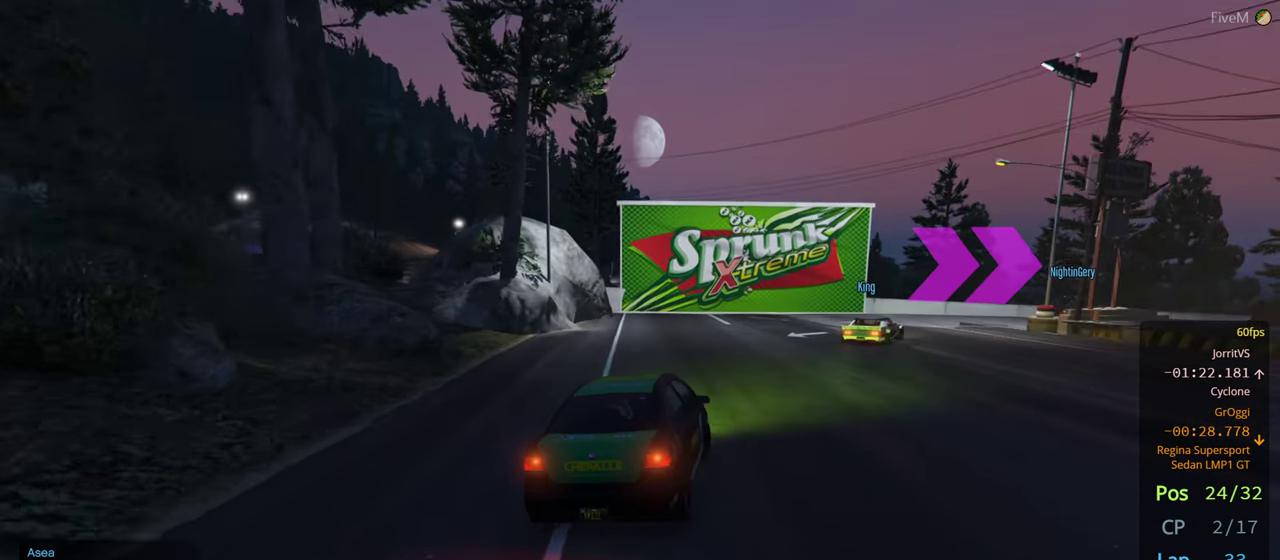
{"buttons": [], "left_stick": "right", "right_stick": "center", "events": [[117, "L2", "down"], [233, "L2", "up"]]}
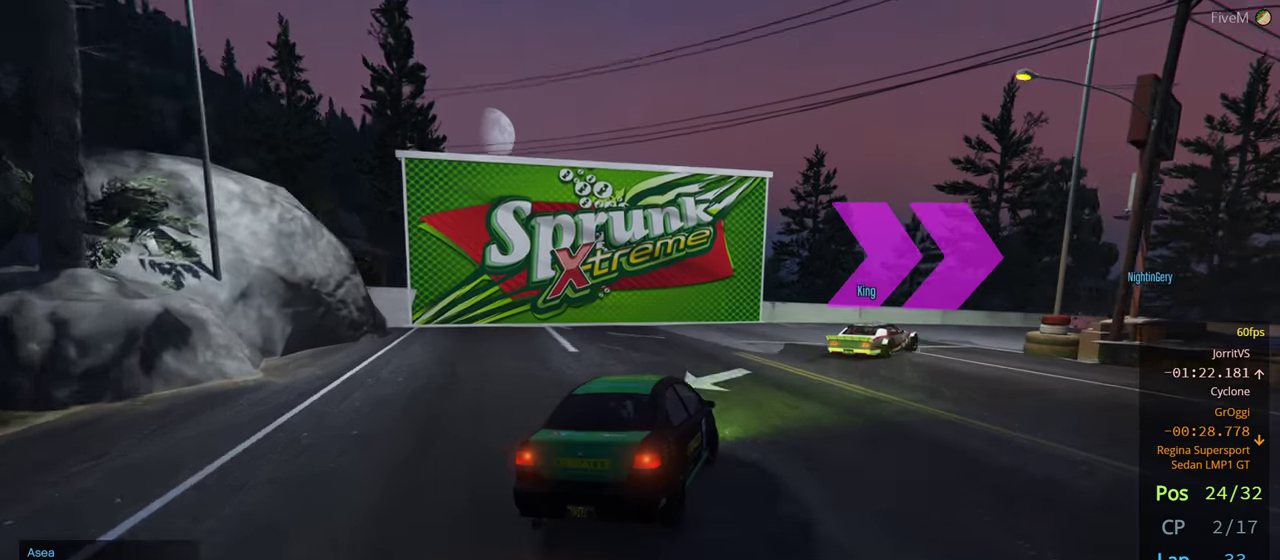
{"buttons": [], "left_stick": "right", "right_stick": "center", "events": []}
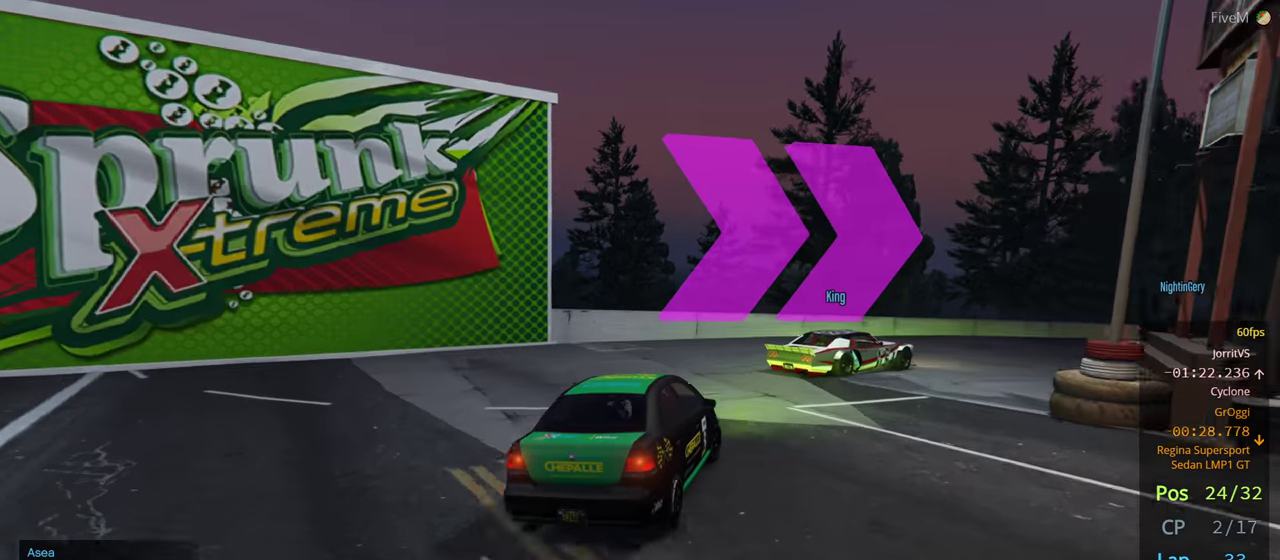
{"buttons": ["L2"], "left_stick": "right", "right_stick": "center", "events": [[34, "L2", "down"]]}
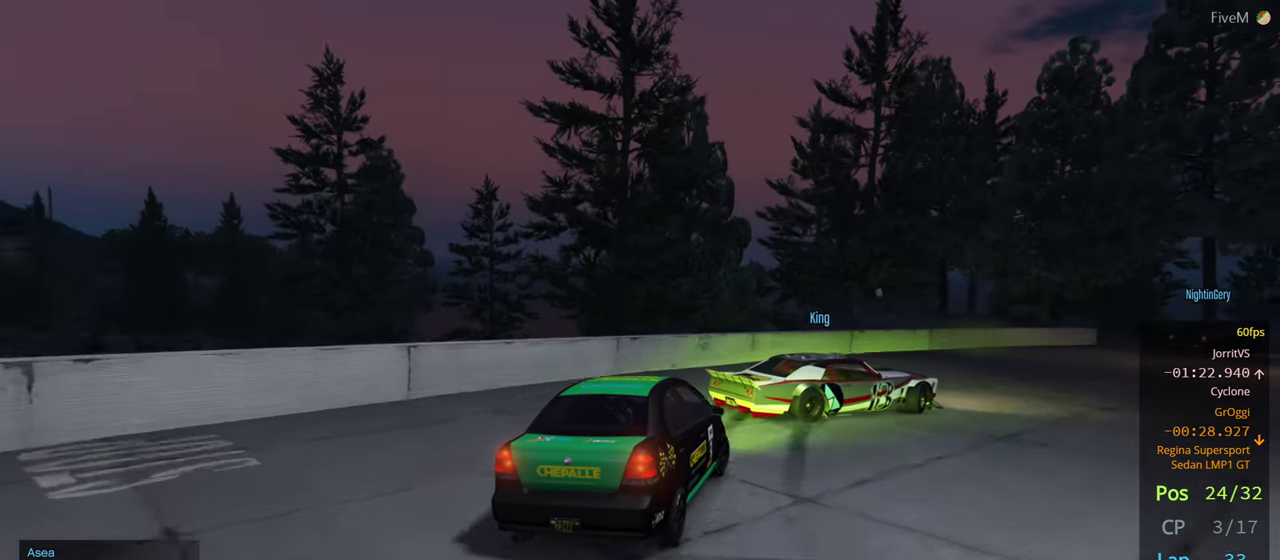
{"buttons": [], "left_stick": "right", "right_stick": "center", "events": [[350, "L2", "up"]]}
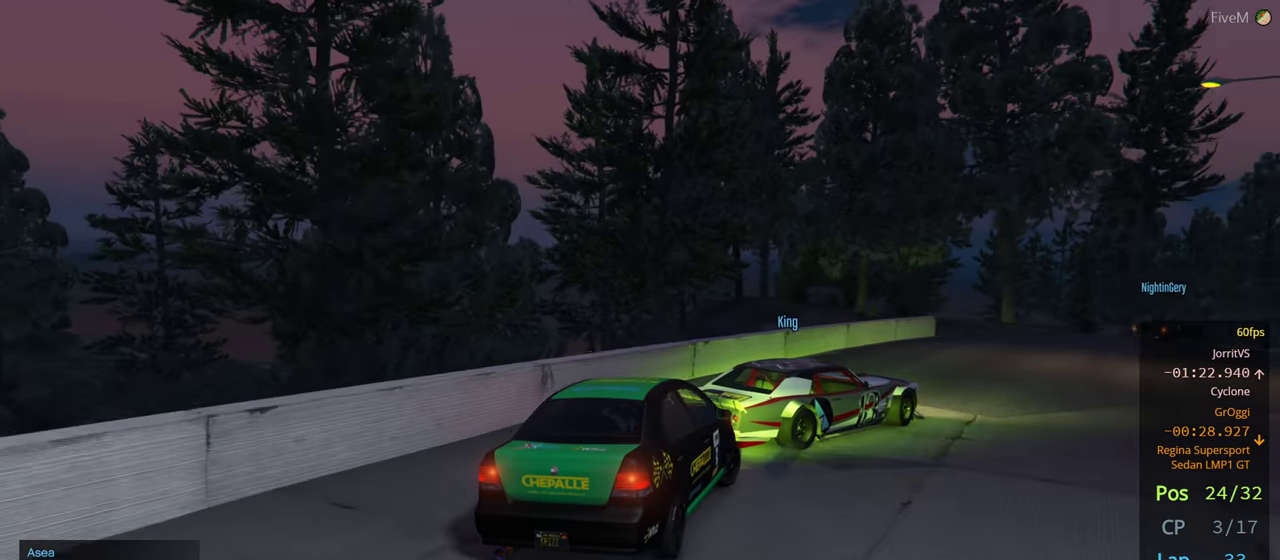
{"buttons": [], "left_stick": "center", "right_stick": "center", "events": [[17, "left_stick", "down-right"], [317, "left_stick", "center"]]}
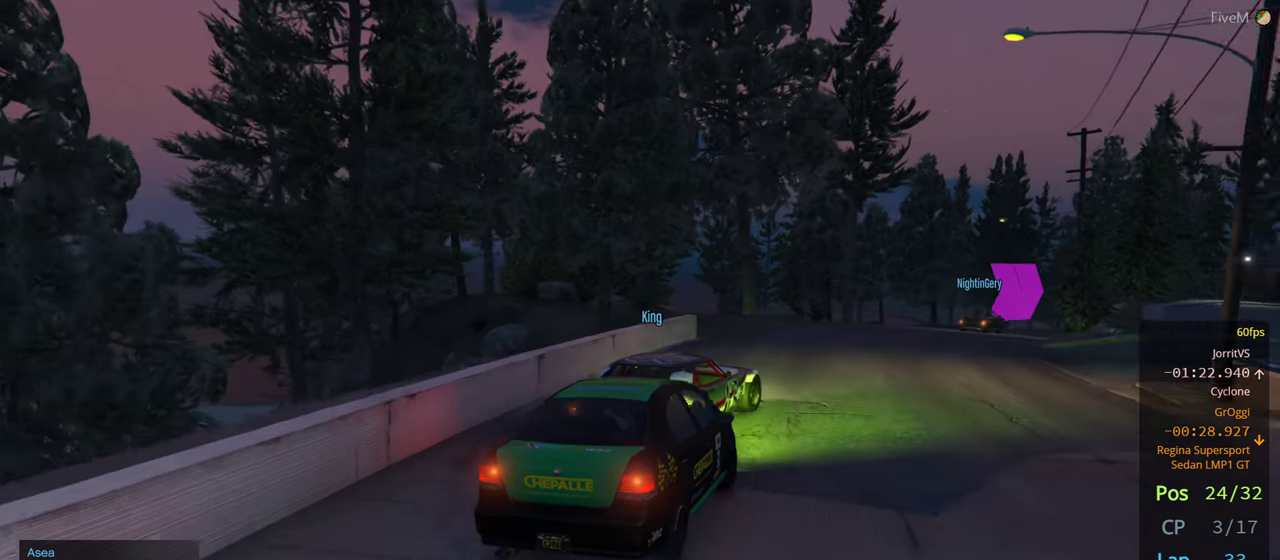
{"buttons": [], "left_stick": "center", "right_stick": "center", "events": [[167, "left_stick", "right"], [317, "left_stick", "center"]]}
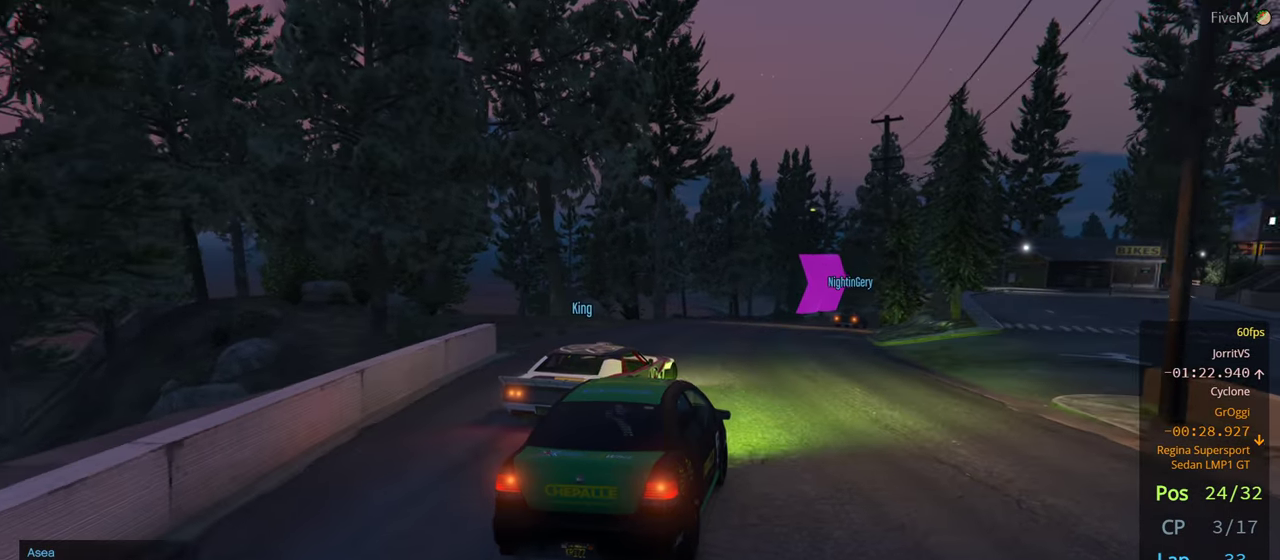
{"buttons": [], "left_stick": "center", "right_stick": "center", "events": []}
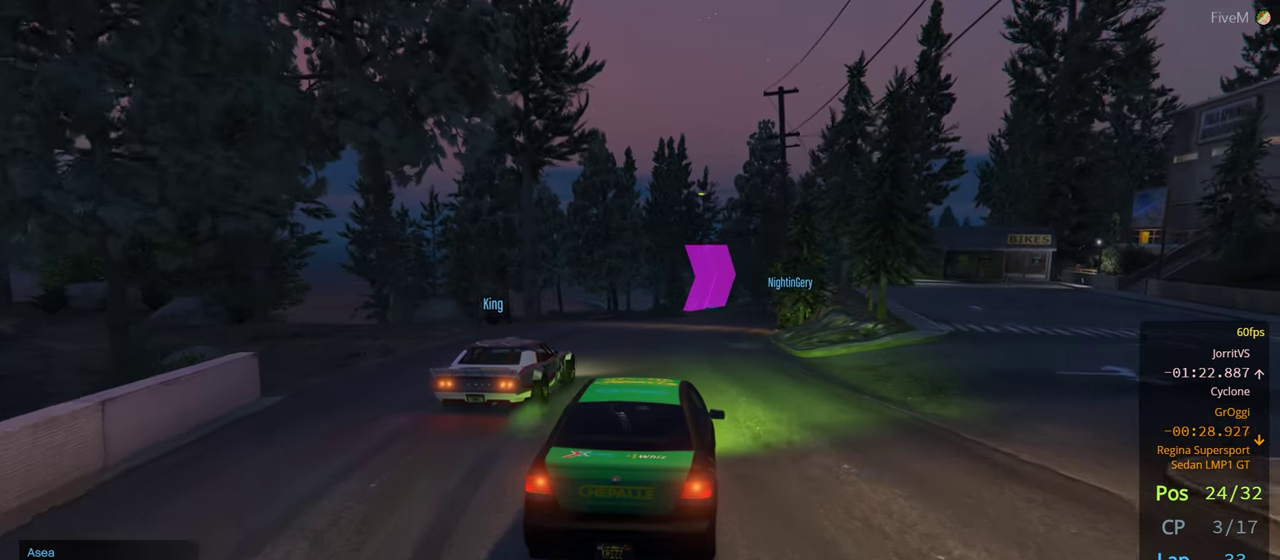
{"buttons": [], "left_stick": "center", "right_stick": "center", "events": []}
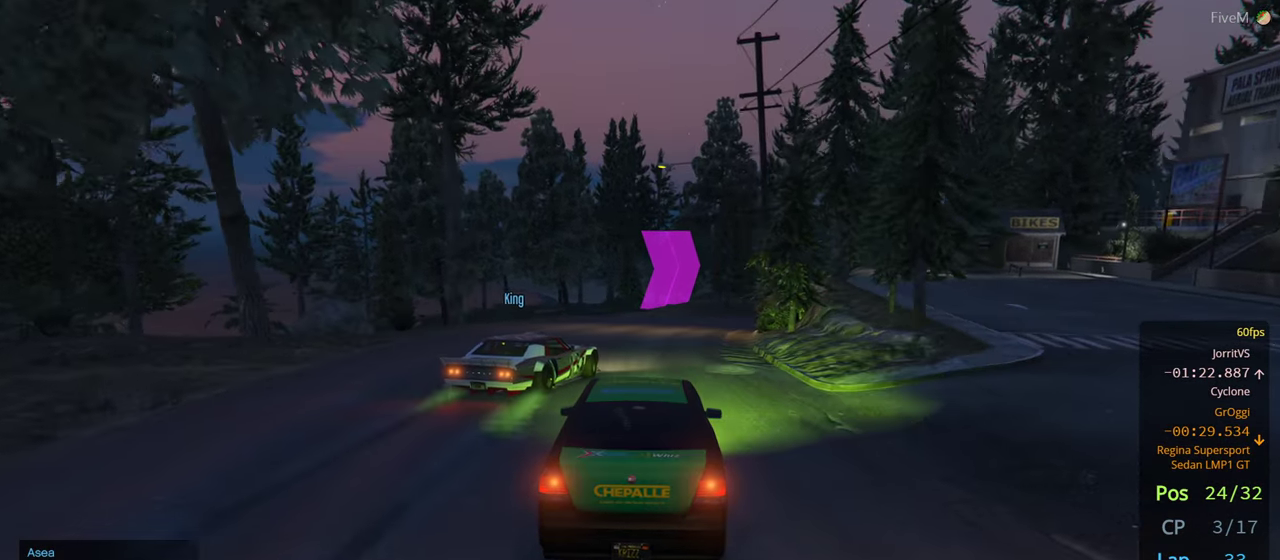
{"buttons": [], "left_stick": "center", "right_stick": "center", "events": [[334, "left_stick", "right"], [484, "left_stick", "center"]]}
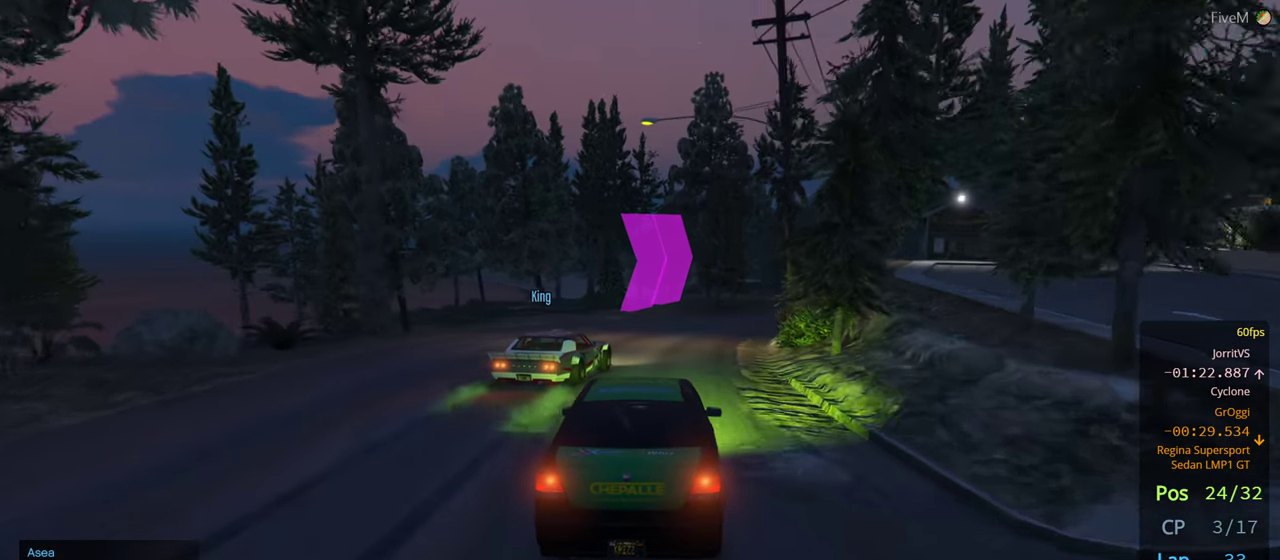
{"buttons": [], "left_stick": "center", "right_stick": "center", "events": [[84, "left_stick", "right"], [217, "left_stick", "center"], [350, "left_stick", "left"], [484, "left_stick", "center"]]}
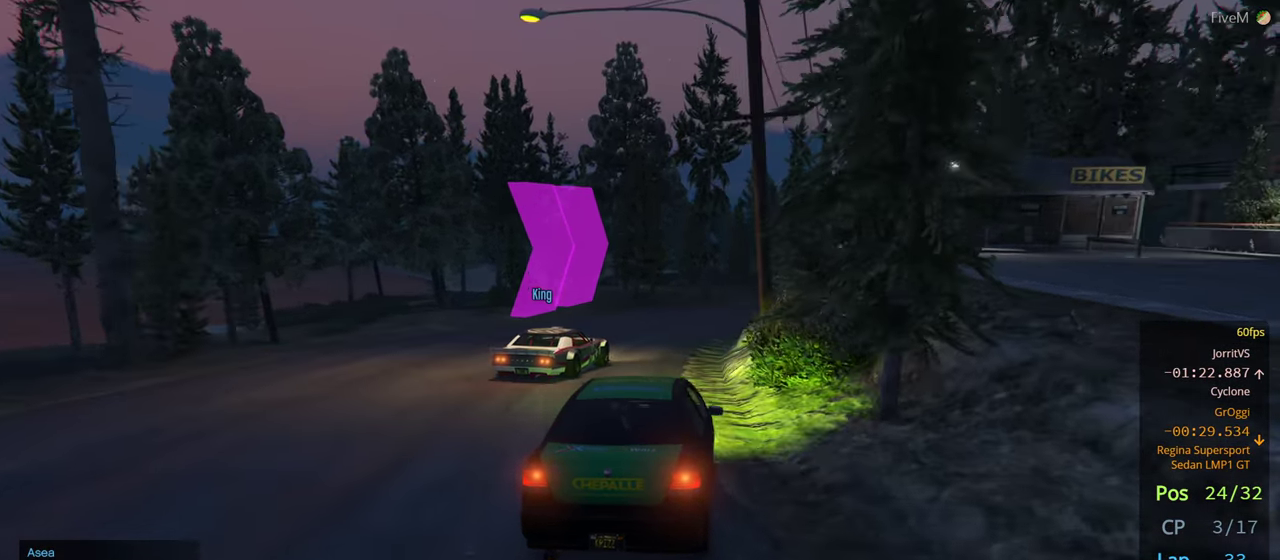
{"buttons": [], "left_stick": "center", "right_stick": "center", "events": []}
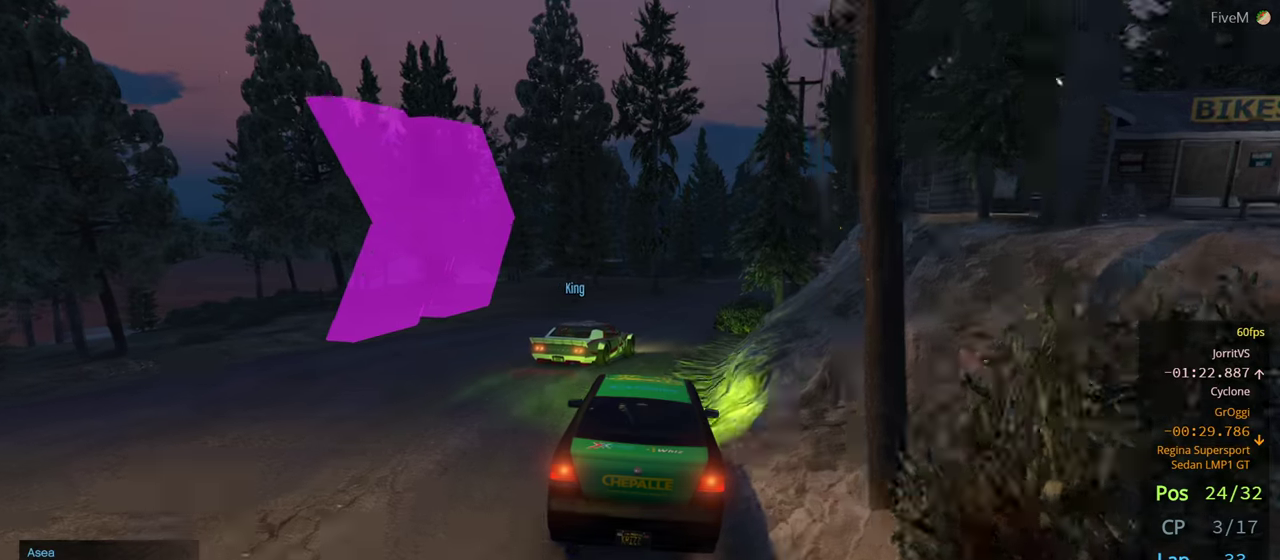
{"buttons": [], "left_stick": "right", "right_stick": "center", "events": [[366, "left_stick", "right"]]}
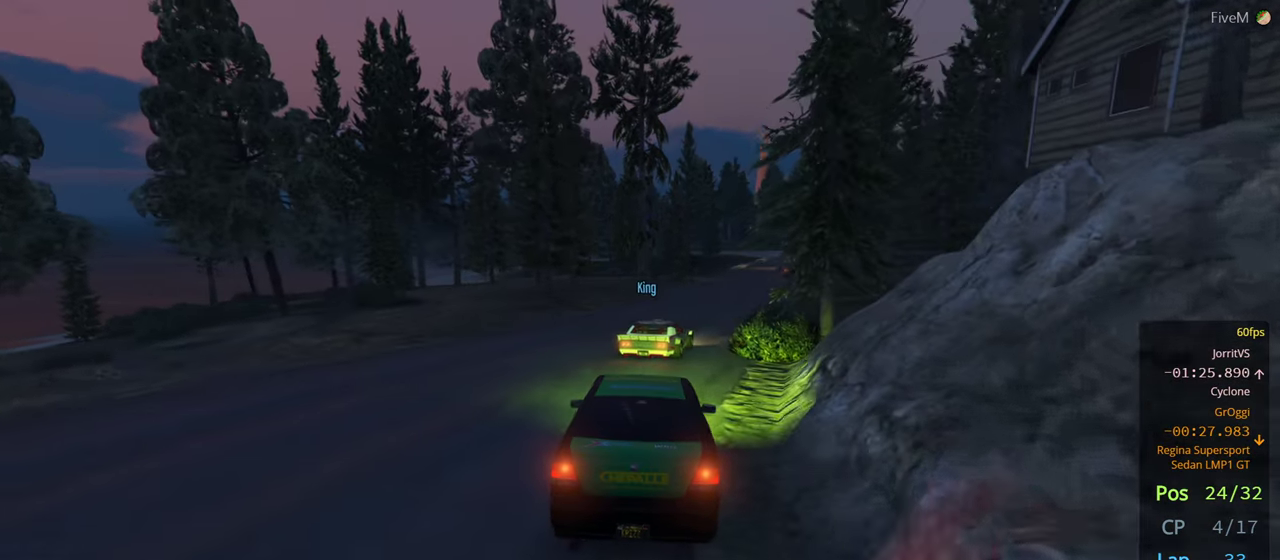
{"buttons": [], "left_stick": "center", "right_stick": "center", "events": [[50, "left_stick", "center"], [133, "left_stick", "right"], [300, "left_stick", "center"]]}
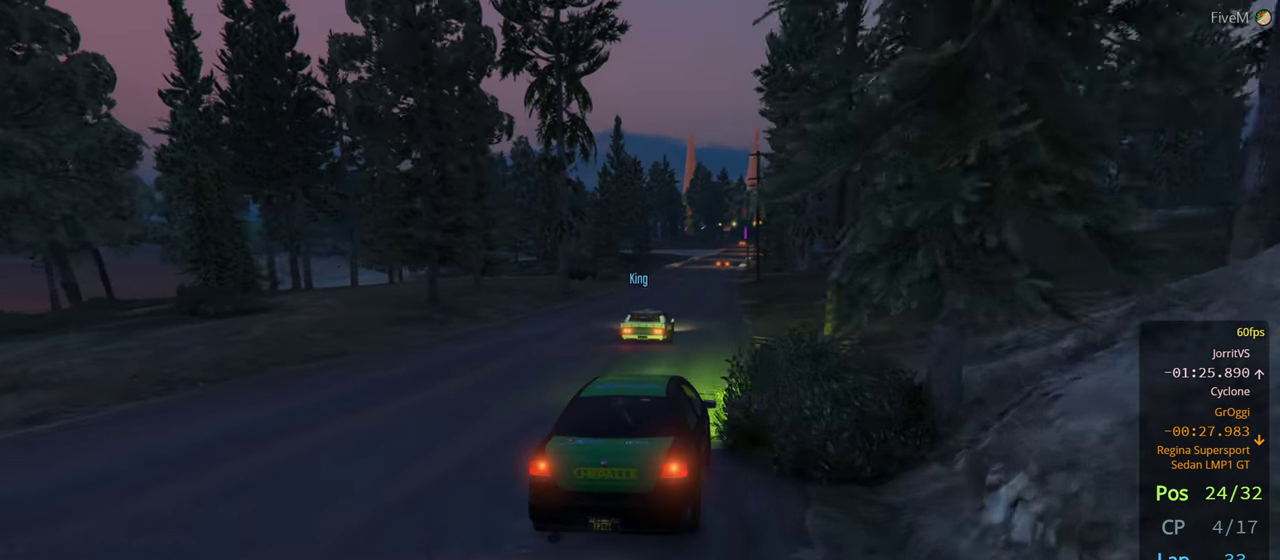
{"buttons": [], "left_stick": "left", "right_stick": "center", "events": [[183, "left_stick", "left"], [300, "left_stick", "center"], [500, "left_stick", "left"]]}
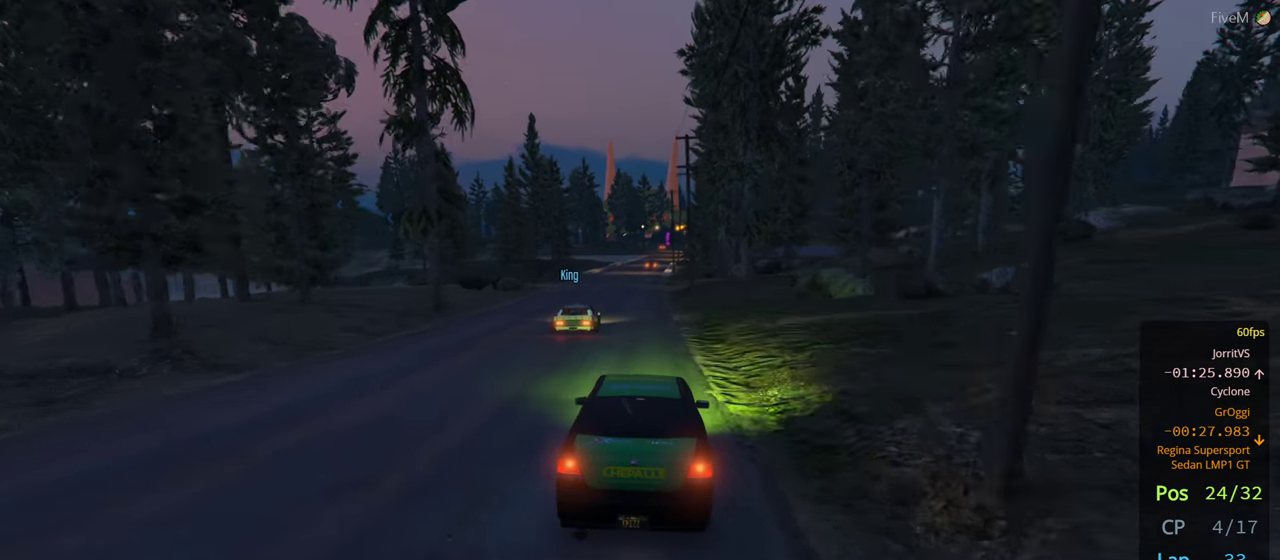
{"buttons": [], "left_stick": "center", "right_stick": "center", "events": [[83, "left_stick", "center"]]}
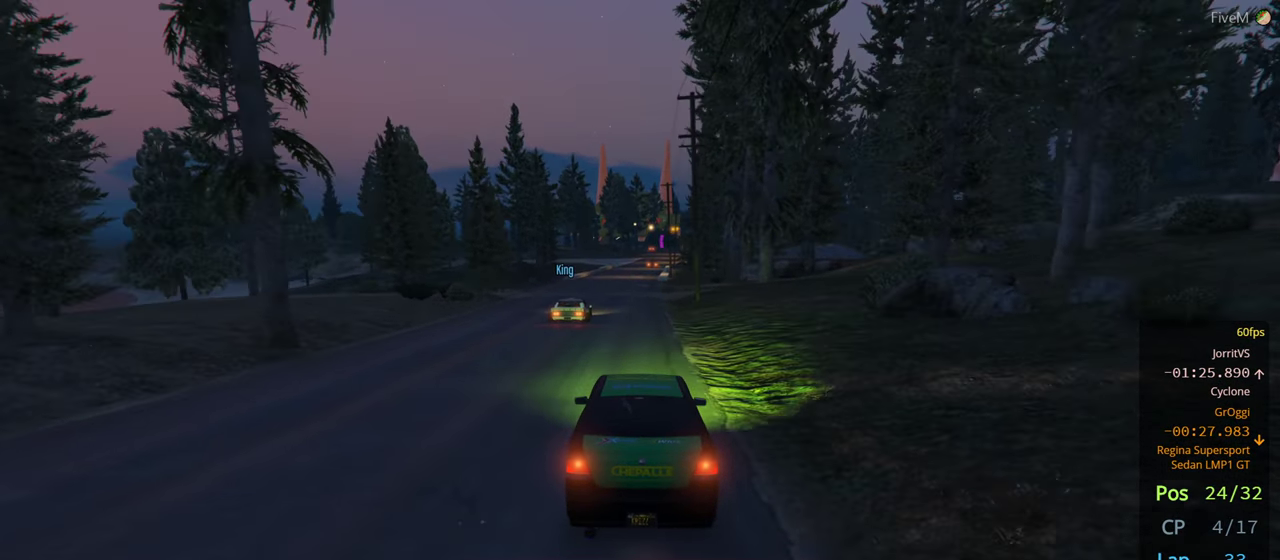
{"buttons": ["R3"], "left_stick": "center", "right_stick": "center", "events": [[383, "R3", "down"]]}